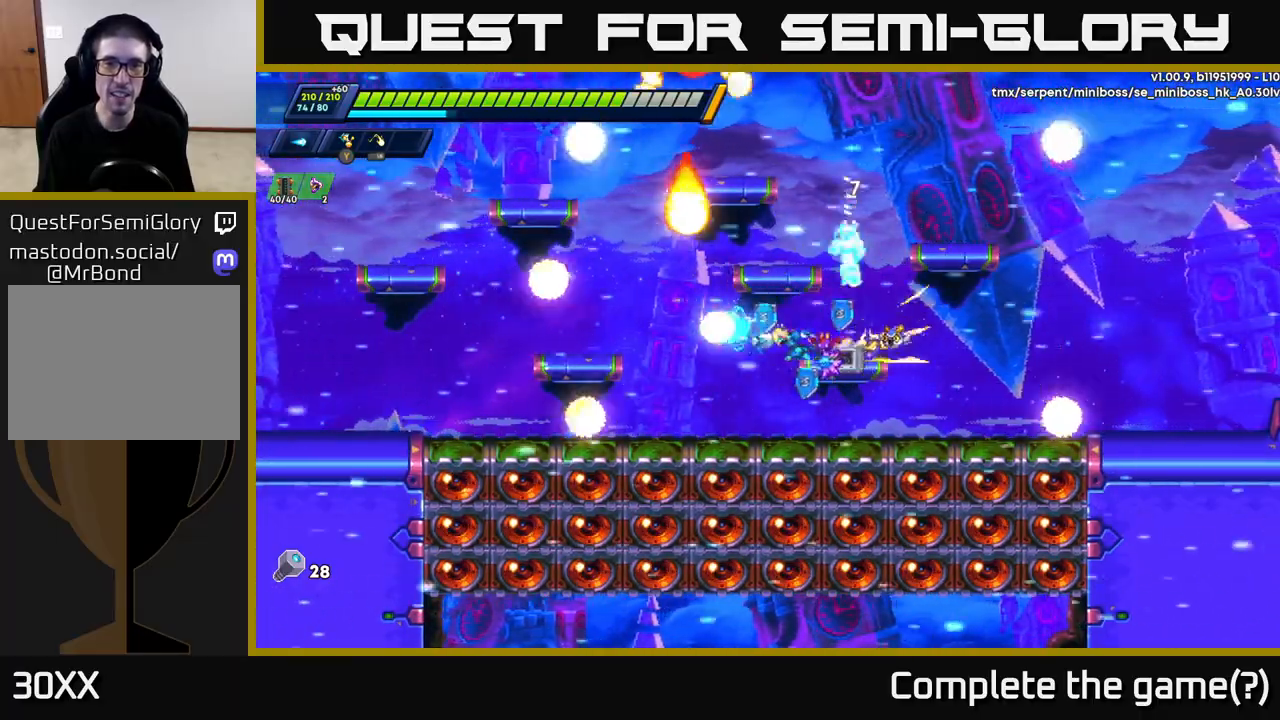
Gameplay with a controller (Xbox layout); each line is a JSON object with the inputs held at the frame after it. "events" lists button and stick changes between this image and that frame as [ms after this image, input, new state], when the widget could be followed in between.
{"buttons": ["R2"], "left_stick": "up-left", "right_stick": "center", "events": [[317, "A", "up"]]}
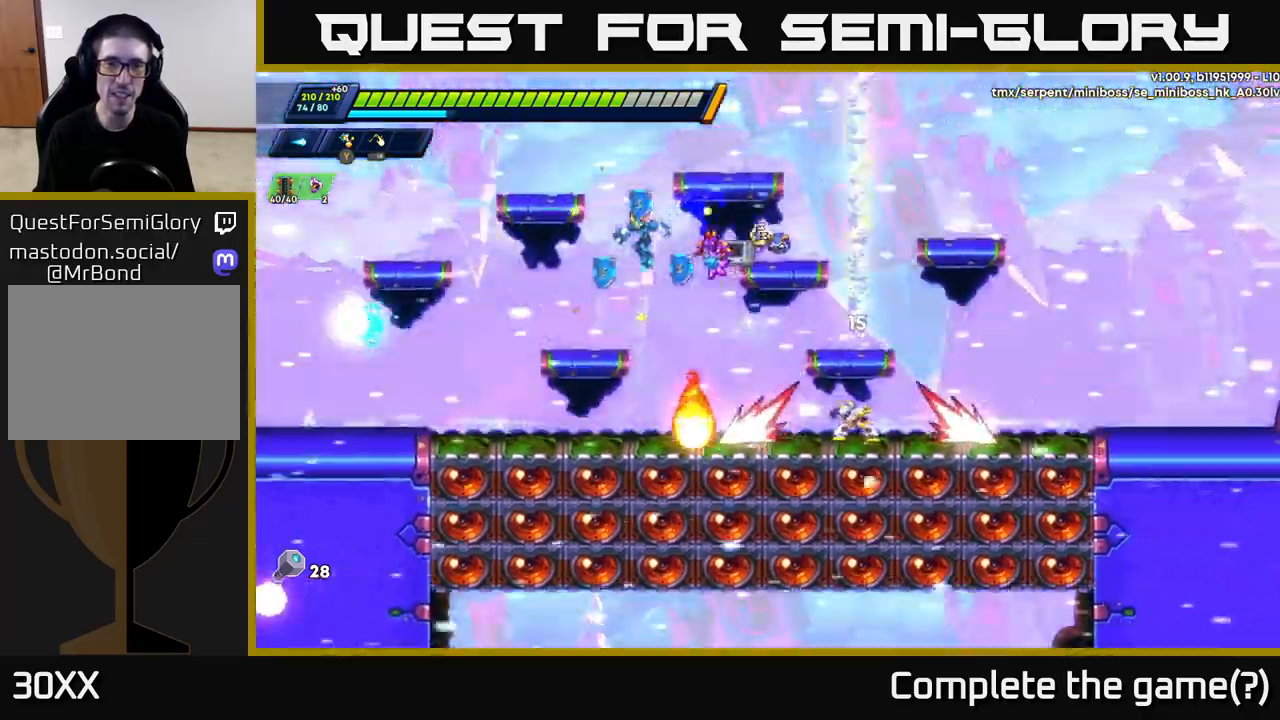
{"buttons": ["X"], "left_stick": "center", "right_stick": "center", "events": [[150, "R2", "up"], [250, "left_stick", "right"], [317, "X", "down"], [383, "X", "up"], [433, "left_stick", "center"], [467, "X", "down"]]}
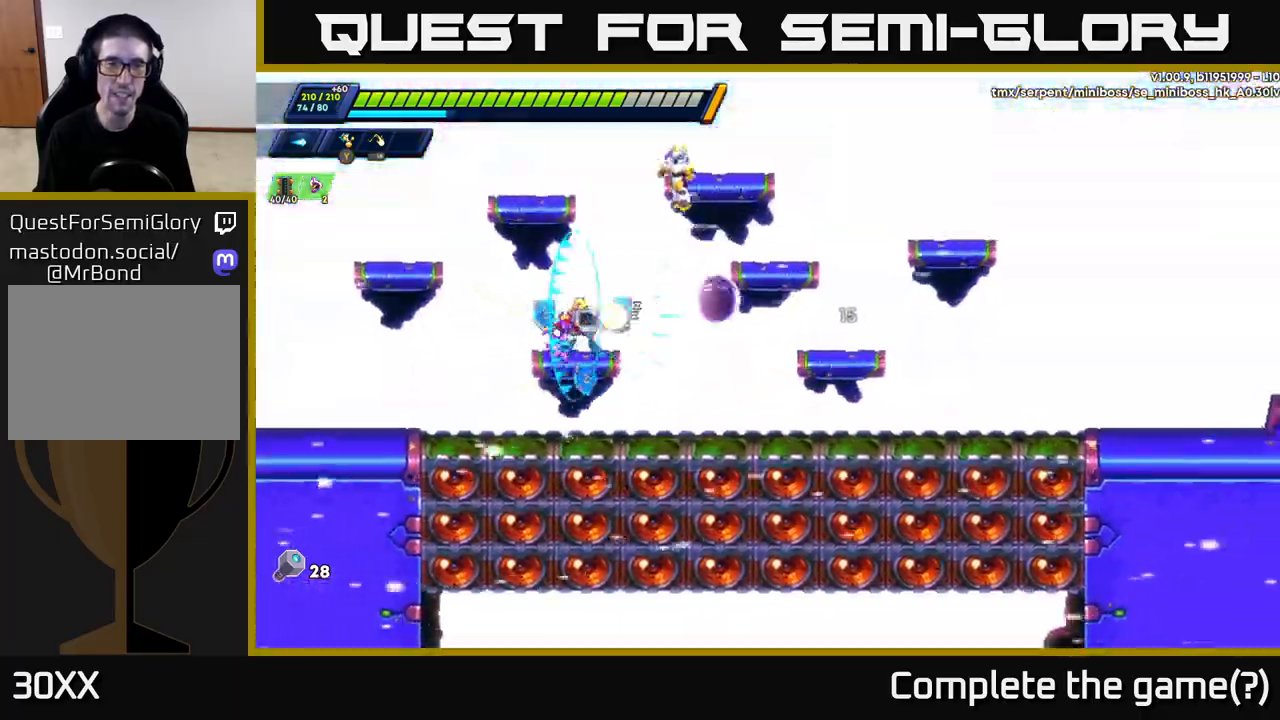
{"buttons": ["R2"], "left_stick": "right", "right_stick": "center", "events": [[33, "X", "up"], [100, "X", "down"], [150, "left_stick", "left"], [200, "X", "up"], [283, "R2", "down"], [283, "left_stick", "right"]]}
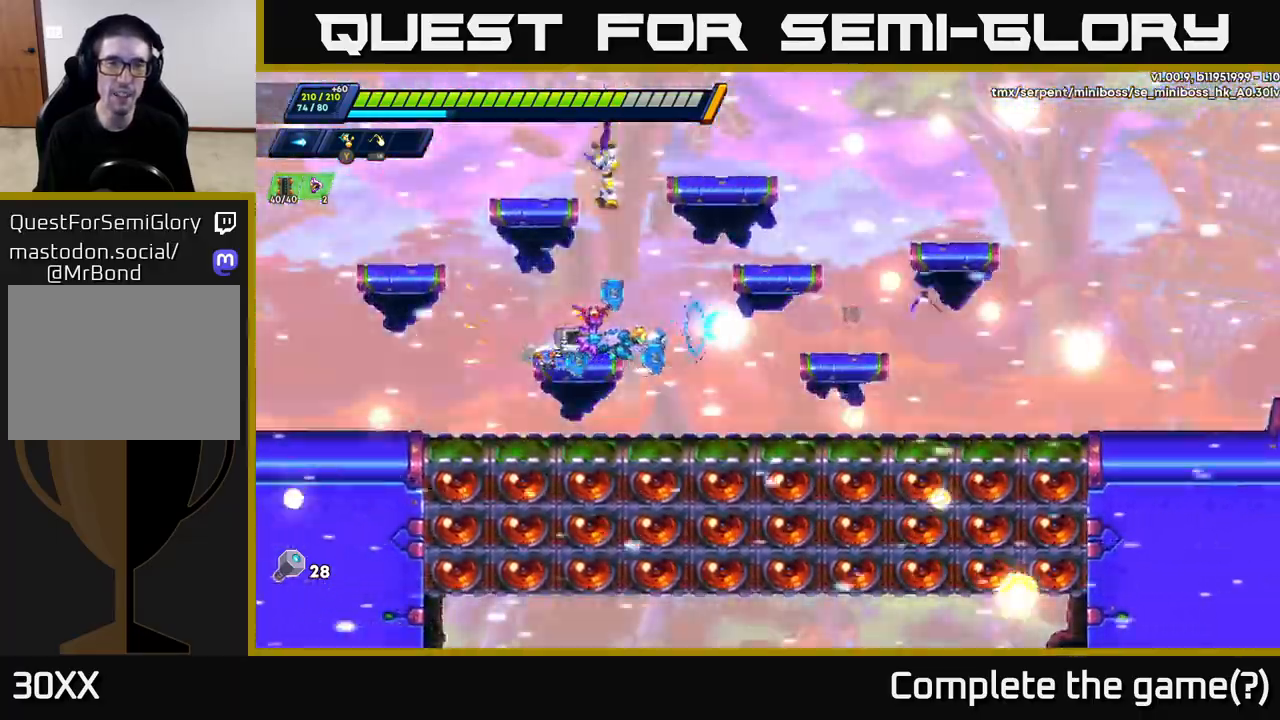
{"buttons": ["R2"], "left_stick": "right", "right_stick": "center", "events": [[67, "A", "down"], [483, "A", "up"]]}
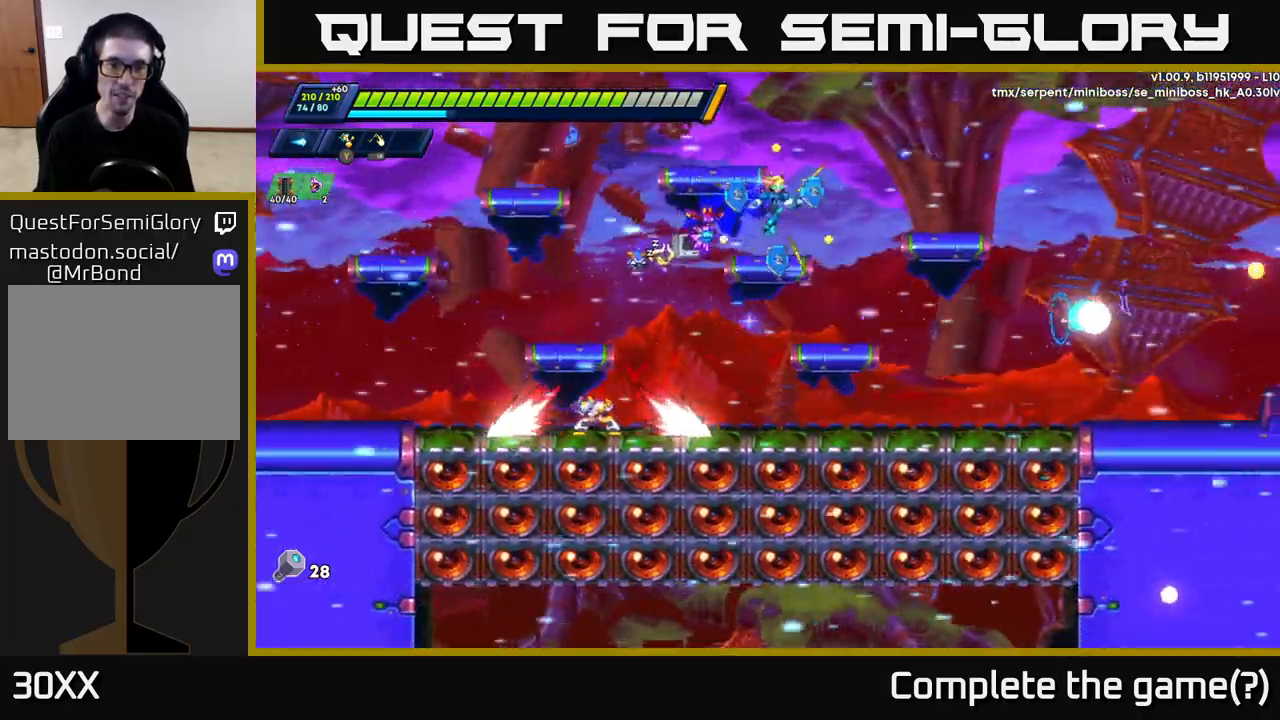
{"buttons": ["X"], "left_stick": "center", "right_stick": "center", "events": [[150, "left_stick", "left"], [200, "X", "down"], [233, "R2", "up"], [267, "X", "up"], [267, "left_stick", "center"], [333, "X", "down"], [417, "X", "up"], [483, "X", "down"]]}
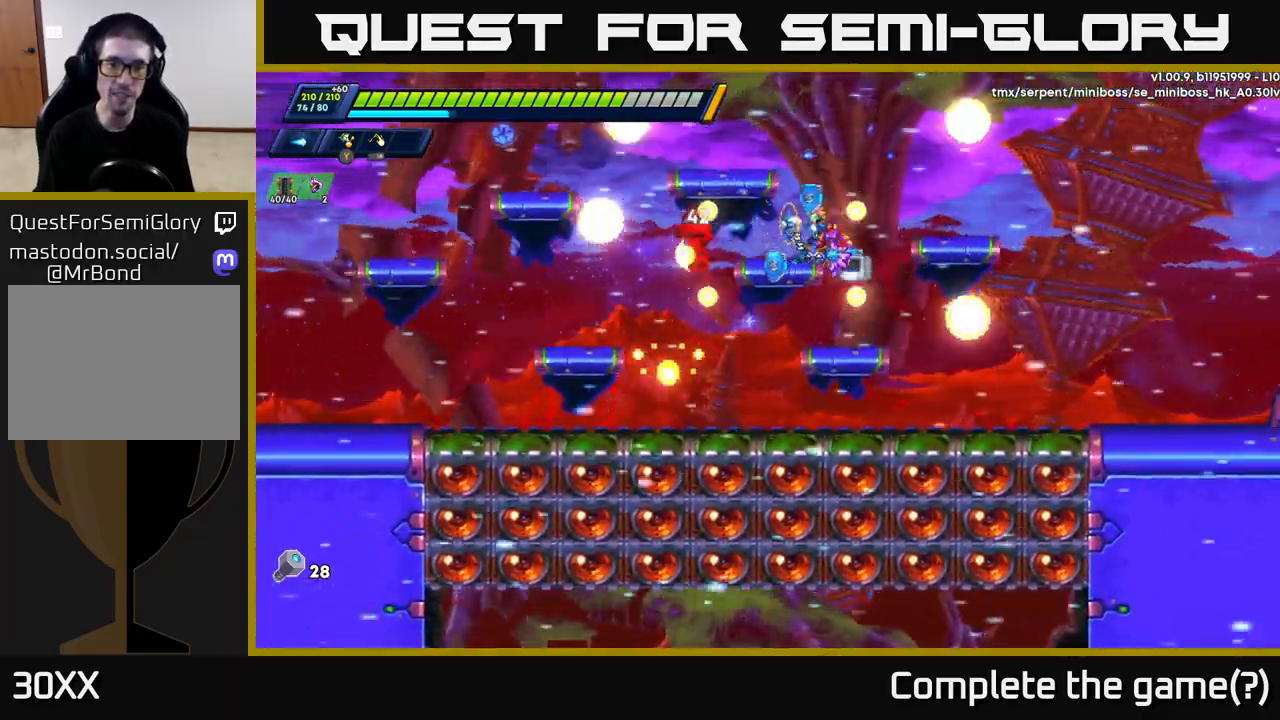
{"buttons": ["R2"], "left_stick": "left", "right_stick": "center", "events": [[67, "X", "up"], [100, "left_stick", "left"], [183, "R2", "down"]]}
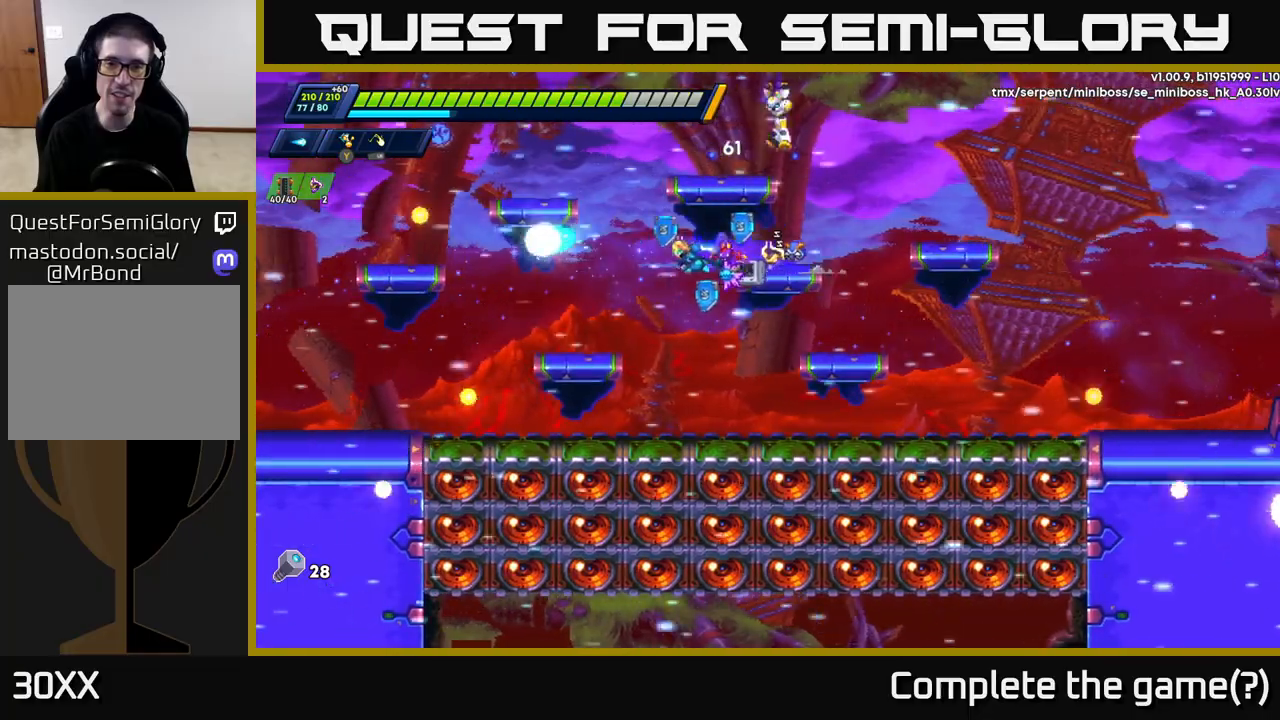
{"buttons": ["X"], "left_stick": "center", "right_stick": "center", "events": [[233, "R2", "up"], [233, "left_stick", "right"], [300, "X", "down"], [383, "X", "up"], [383, "left_stick", "center"], [450, "X", "down"]]}
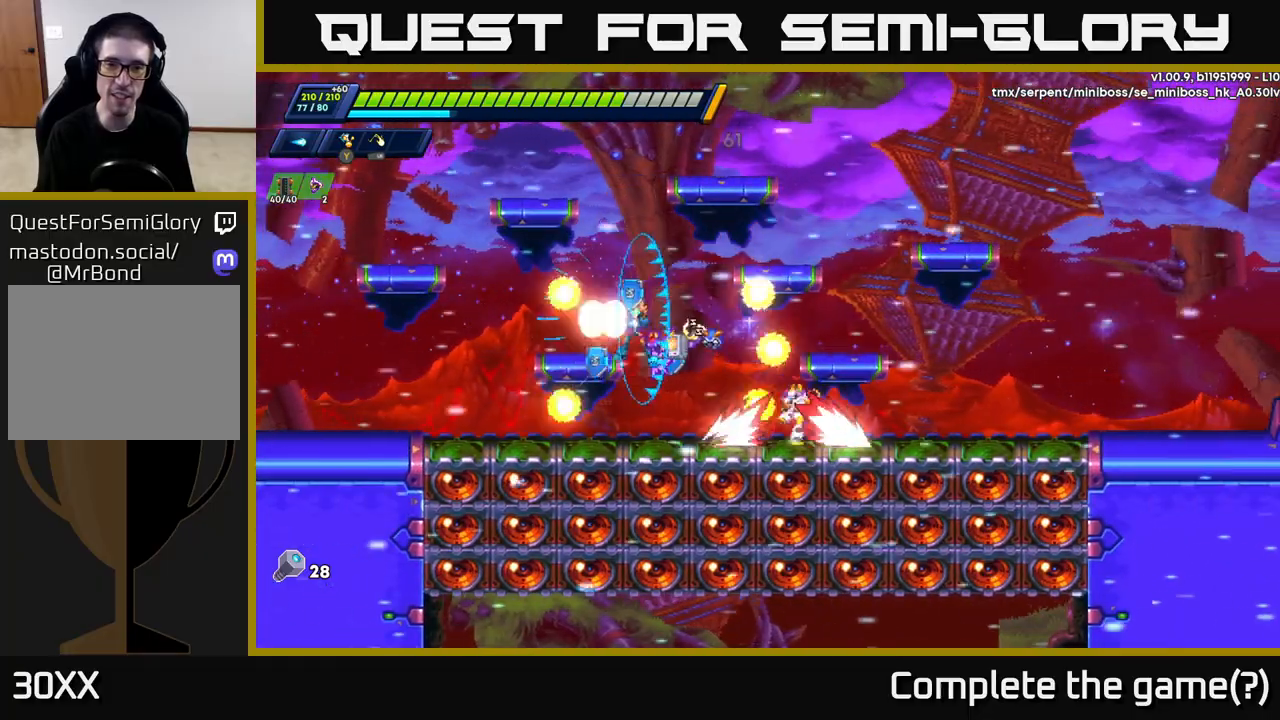
{"buttons": [], "left_stick": "up-left", "right_stick": "center", "events": [[17, "X", "up"], [83, "X", "down"], [83, "left_stick", "left"], [100, "A", "down"], [117, "R2", "down"], [150, "X", "up"], [383, "A", "up"], [450, "R2", "up"], [483, "left_stick", "up-left"]]}
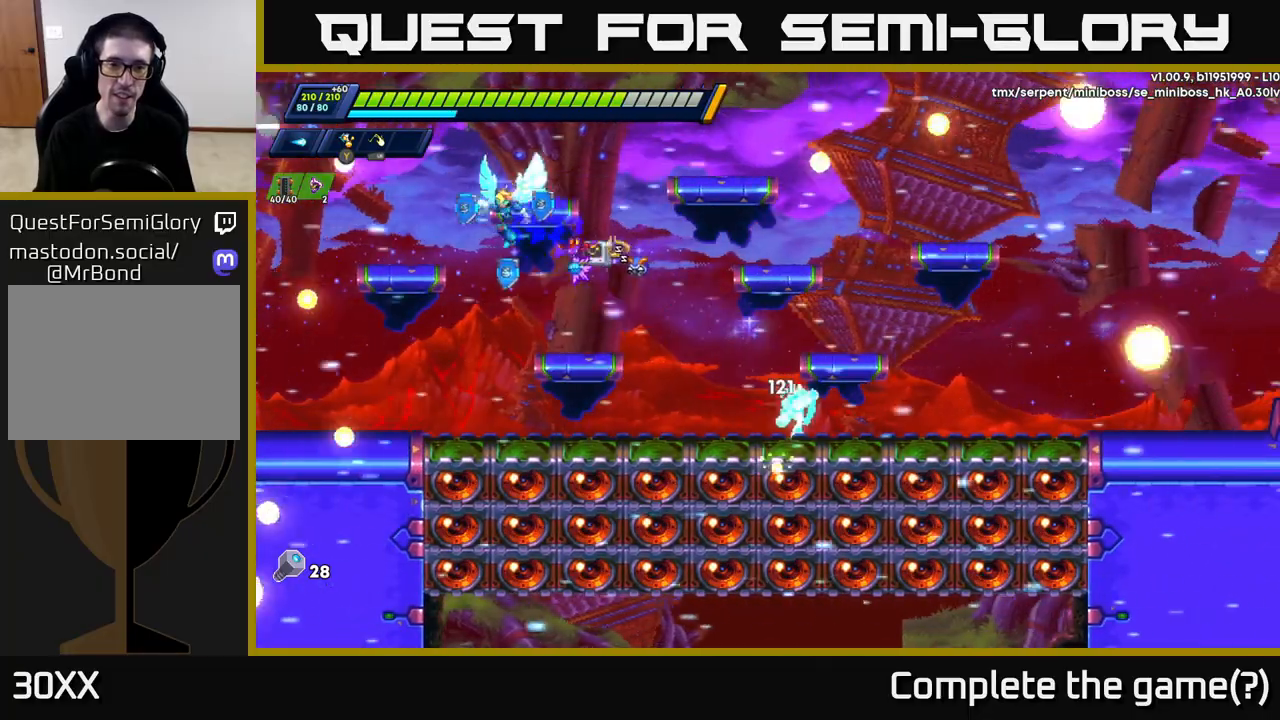
{"buttons": [], "left_stick": "right", "right_stick": "center", "events": [[400, "left_stick", "right"]]}
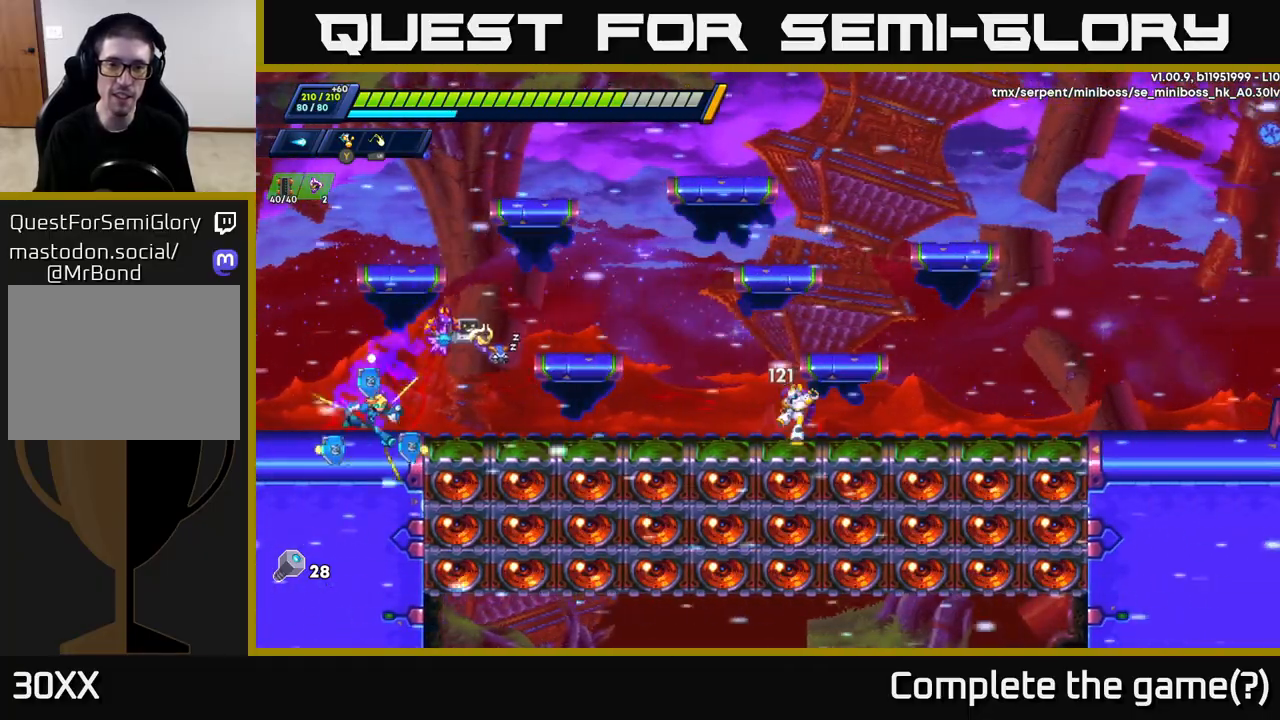
{"buttons": ["X"], "left_stick": "left", "right_stick": "center", "events": [[167, "R2", "down"], [200, "X", "down"], [217, "R2", "up"], [267, "X", "up"], [333, "X", "down"], [383, "left_stick", "center"], [400, "X", "up"], [467, "X", "down"], [500, "left_stick", "left"]]}
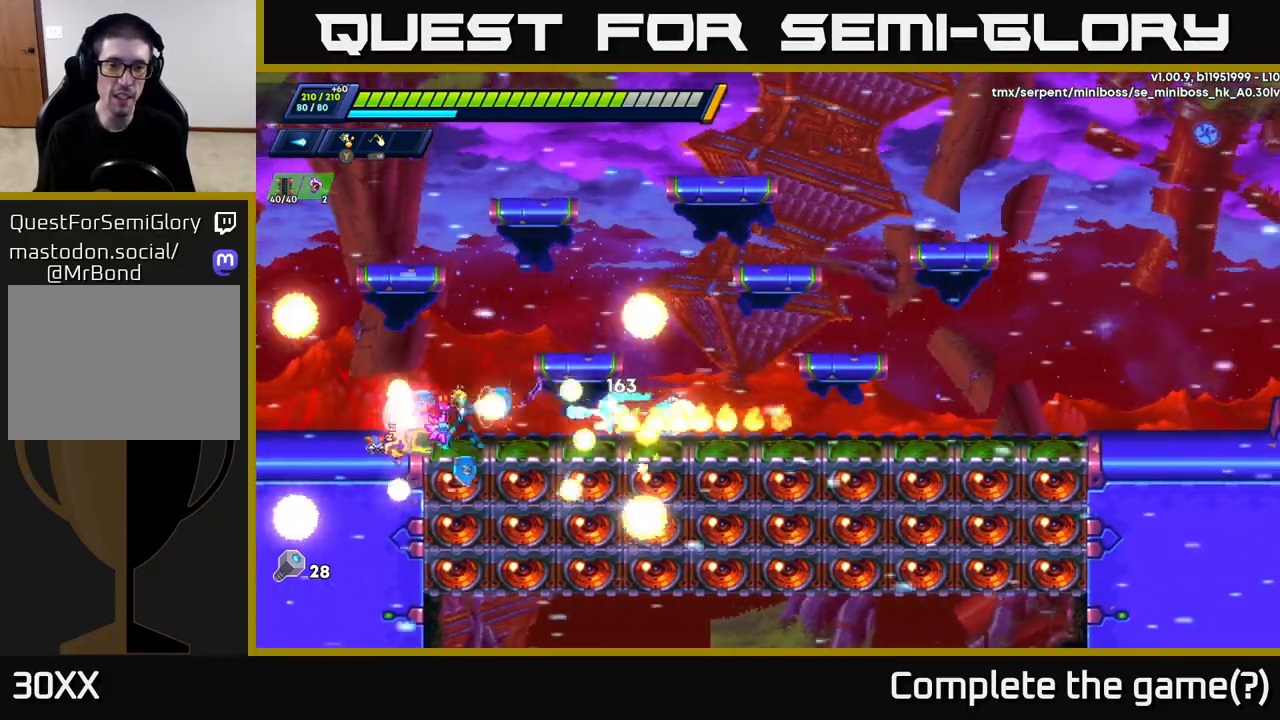
{"buttons": ["A", "R2"], "left_stick": "up", "right_stick": "center", "events": [[17, "A", "down"], [50, "R2", "down"], [50, "X", "up"], [133, "left_stick", "up-left"], [250, "left_stick", "up"], [350, "A", "up"], [433, "A", "down"]]}
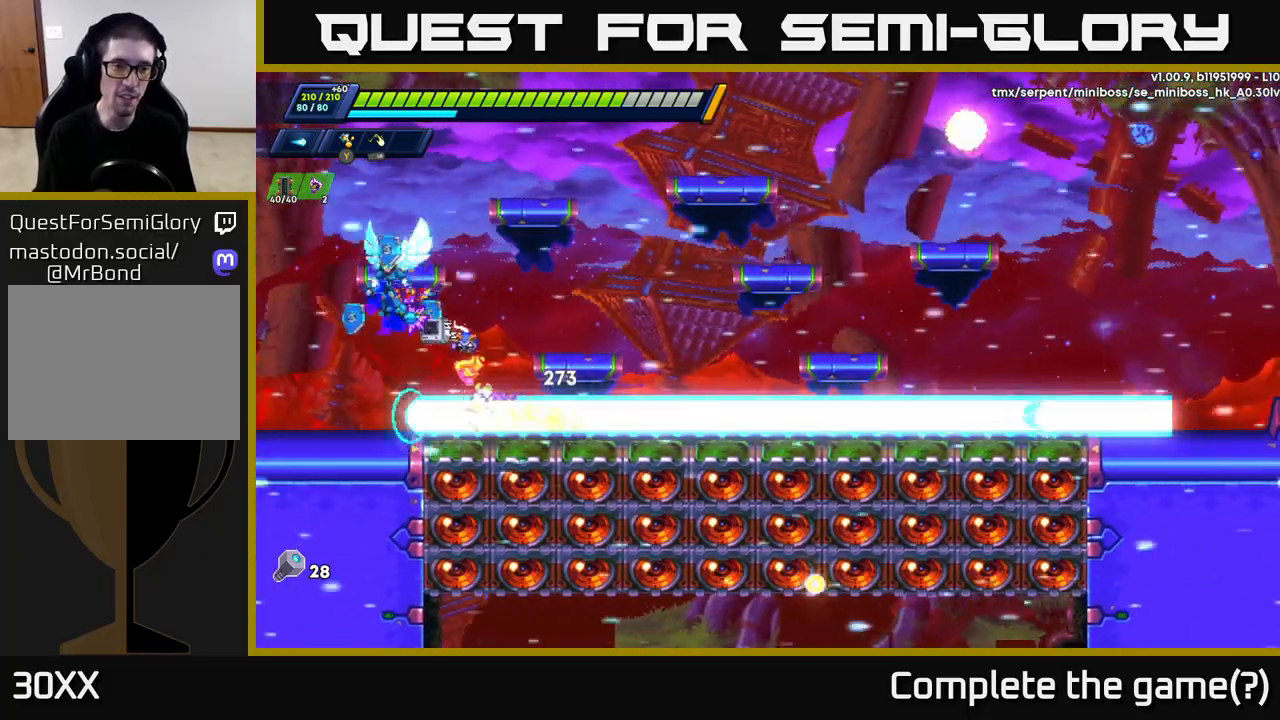
{"buttons": ["A", "R2"], "left_stick": "up-right", "right_stick": "center", "events": [[33, "left_stick", "up-right"], [133, "A", "up"], [417, "A", "down"]]}
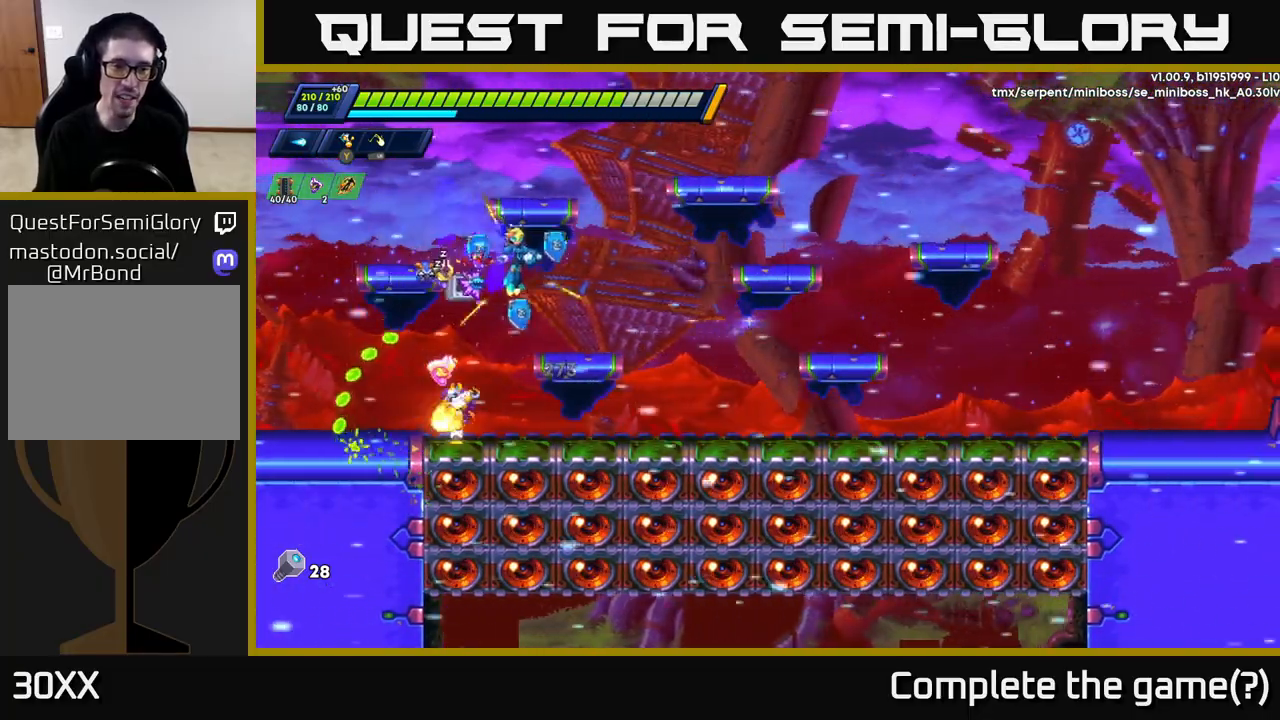
{"buttons": [], "left_stick": "right", "right_stick": "center", "events": [[67, "A", "up"], [100, "R2", "up"], [217, "left_stick", "right"], [233, "A", "down"], [383, "A", "up"]]}
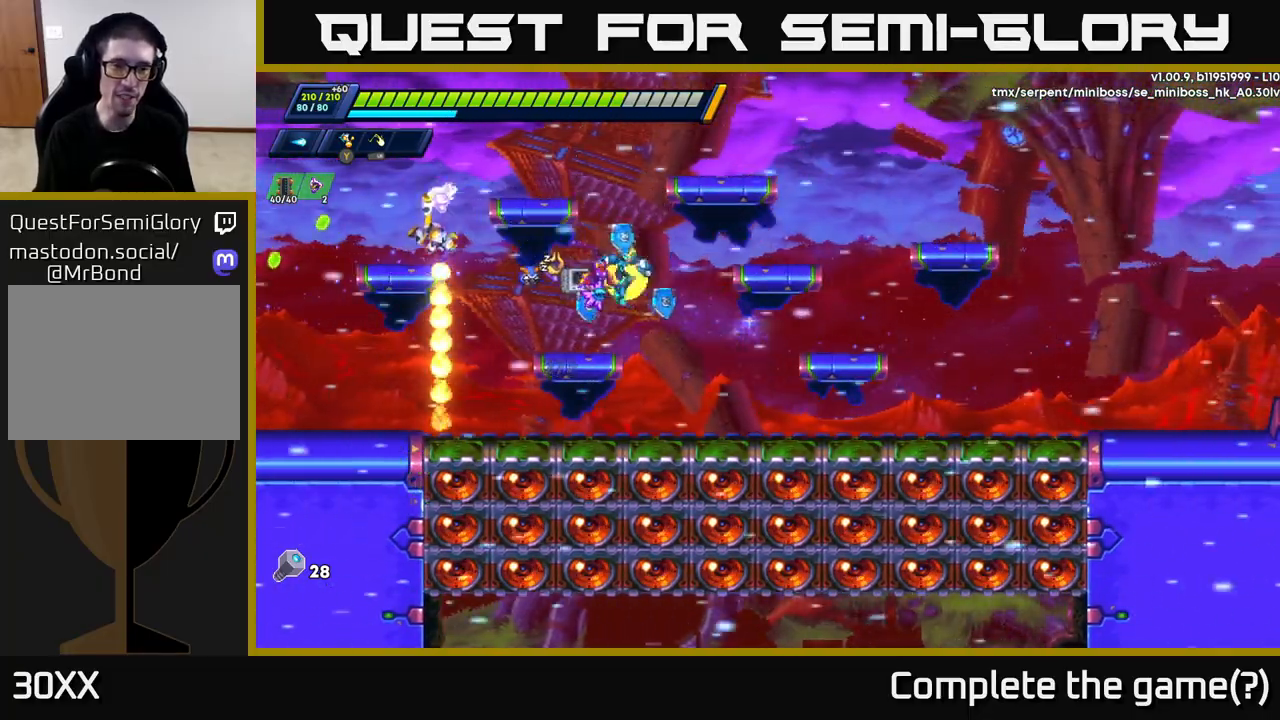
{"buttons": ["X"], "left_stick": "center", "right_stick": "center", "events": [[150, "left_stick", "up-left"], [217, "X", "down"], [300, "X", "up"], [300, "left_stick", "center"], [367, "X", "down"], [417, "X", "up"], [483, "X", "down"]]}
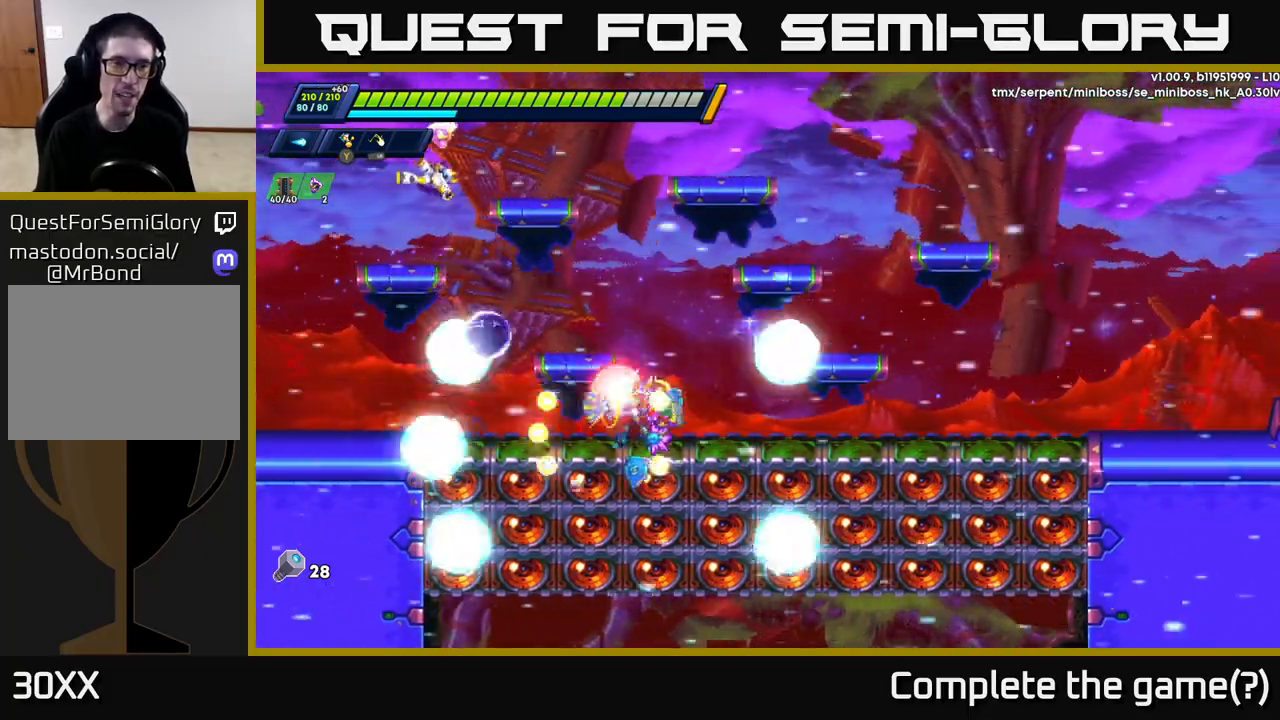
{"buttons": ["R2"], "left_stick": "right", "right_stick": "center", "events": [[33, "left_stick", "right"], [50, "X", "up"], [100, "X", "down"], [167, "X", "up"], [200, "R2", "down"]]}
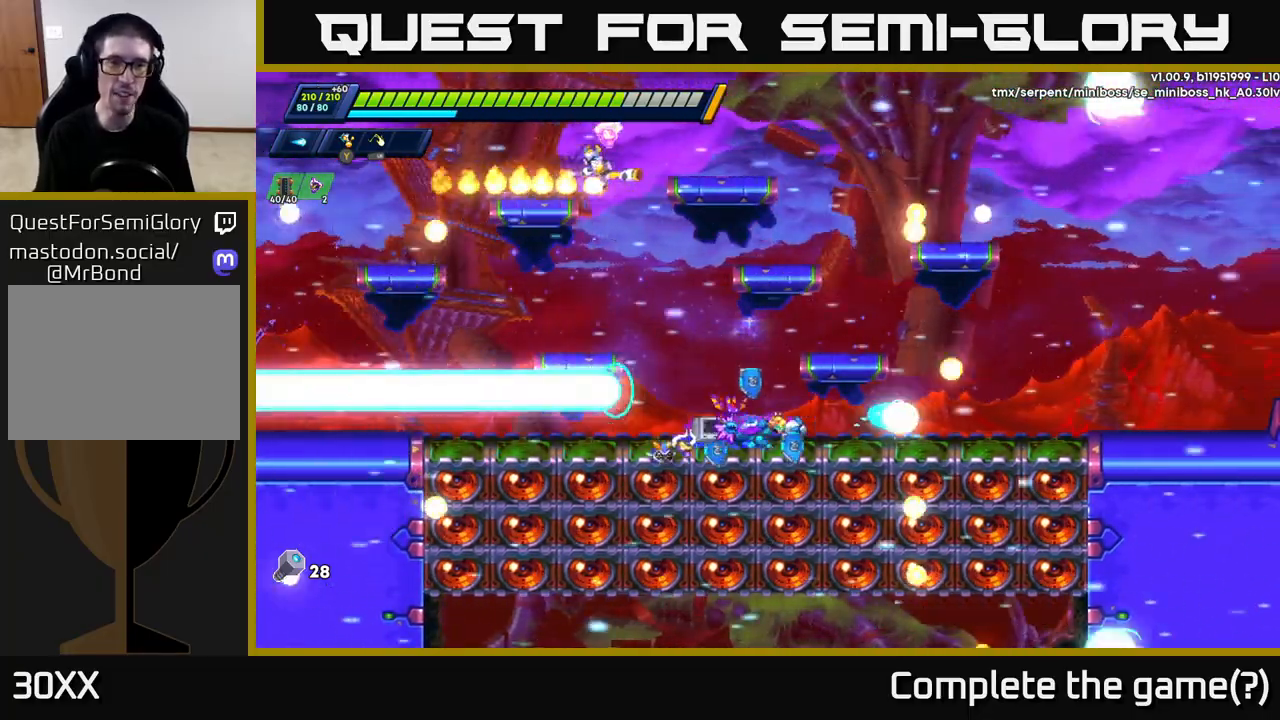
{"buttons": ["R2"], "left_stick": "right", "right_stick": "center", "events": []}
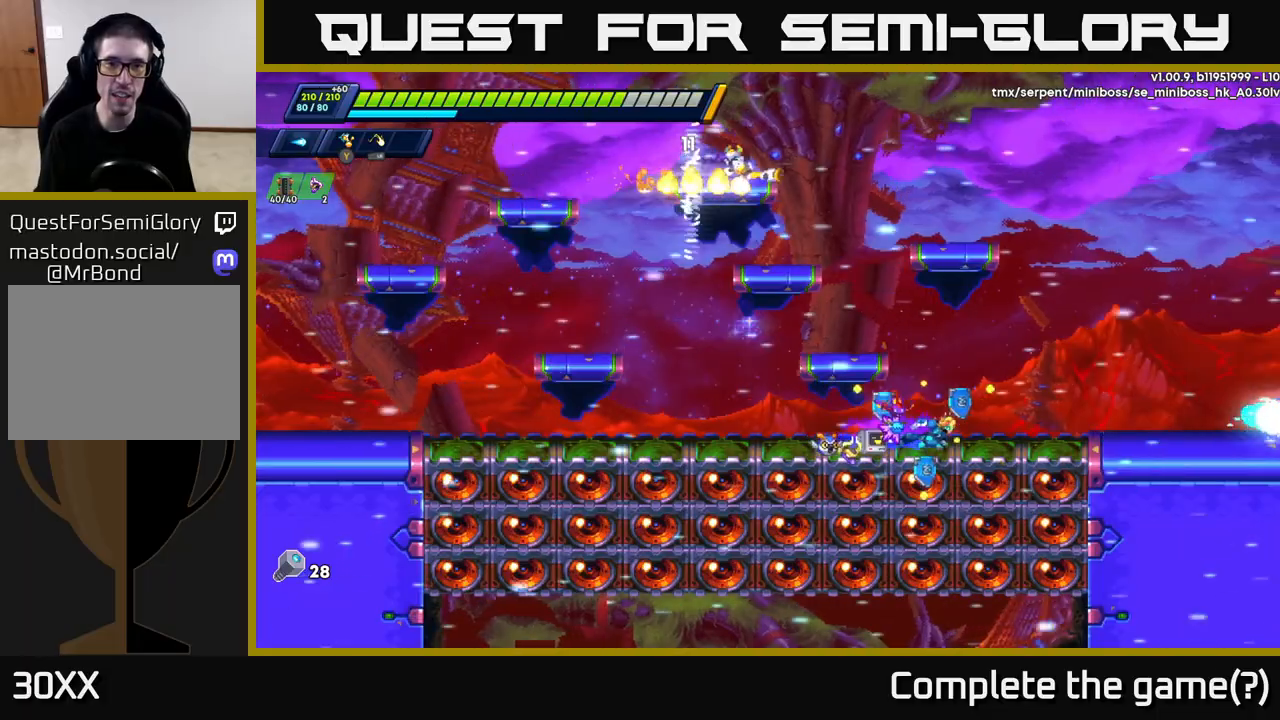
{"buttons": ["X"], "left_stick": "center", "right_stick": "center", "events": [[50, "A", "down"], [83, "left_stick", "up-left"], [167, "left_stick", "left"], [250, "X", "down"], [267, "A", "up"], [283, "R2", "up"], [317, "X", "up"], [317, "left_stick", "center"], [400, "X", "down"], [450, "X", "up"], [500, "X", "down"]]}
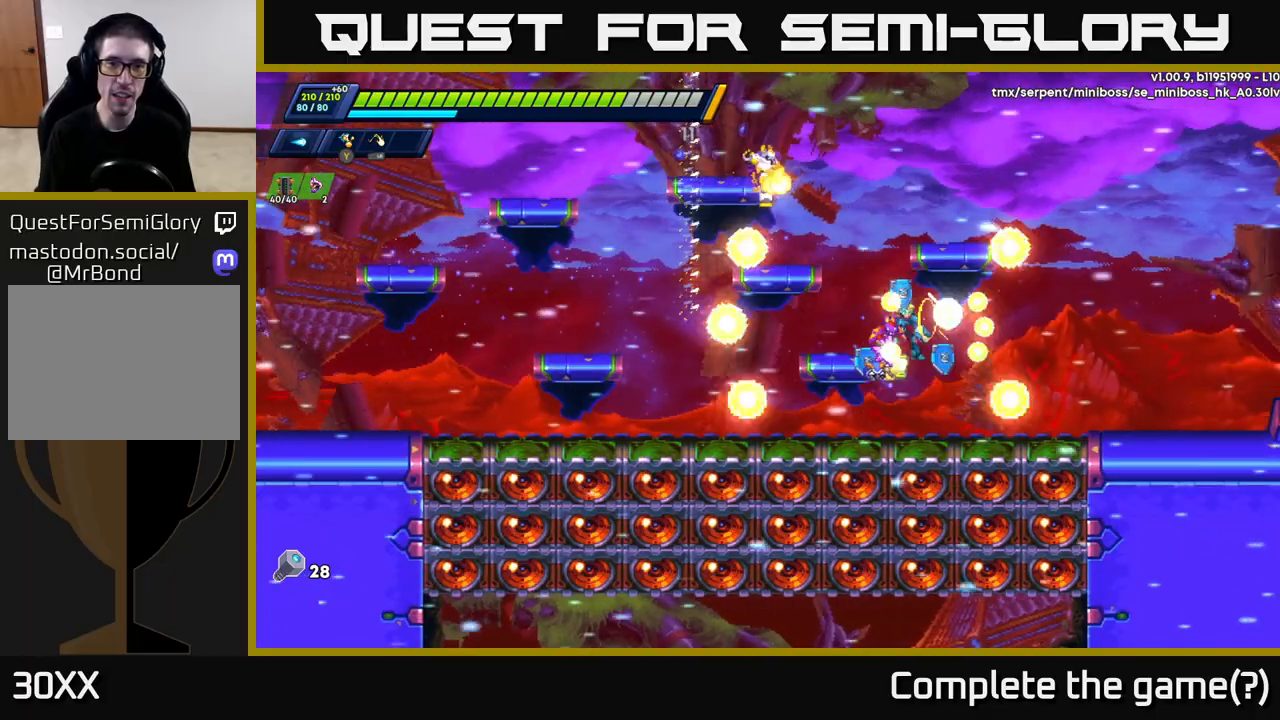
{"buttons": ["R2"], "left_stick": "right", "right_stick": "center", "events": [[50, "left_stick", "right"], [83, "X", "up"], [117, "R2", "down"], [117, "X", "down"], [183, "X", "up"]]}
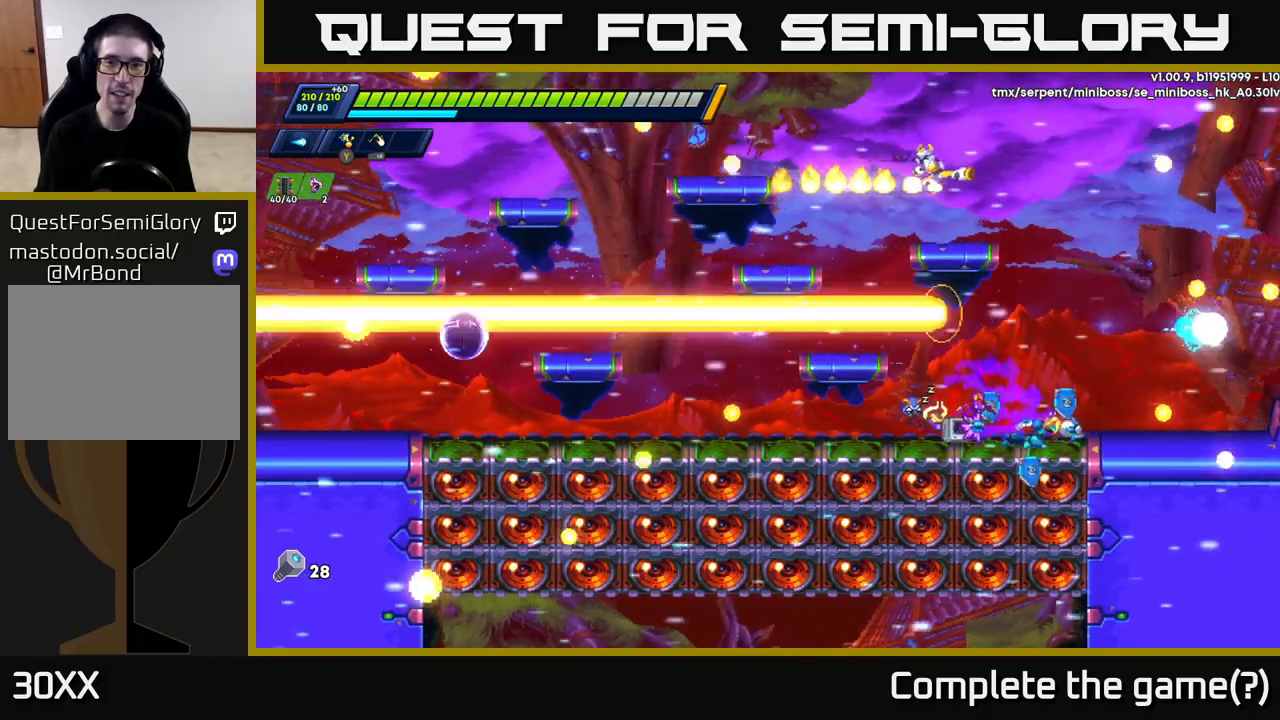
{"buttons": [], "left_stick": "left", "right_stick": "center", "events": [[83, "A", "down"], [83, "R2", "up"], [117, "left_stick", "left"], [183, "A", "up"]]}
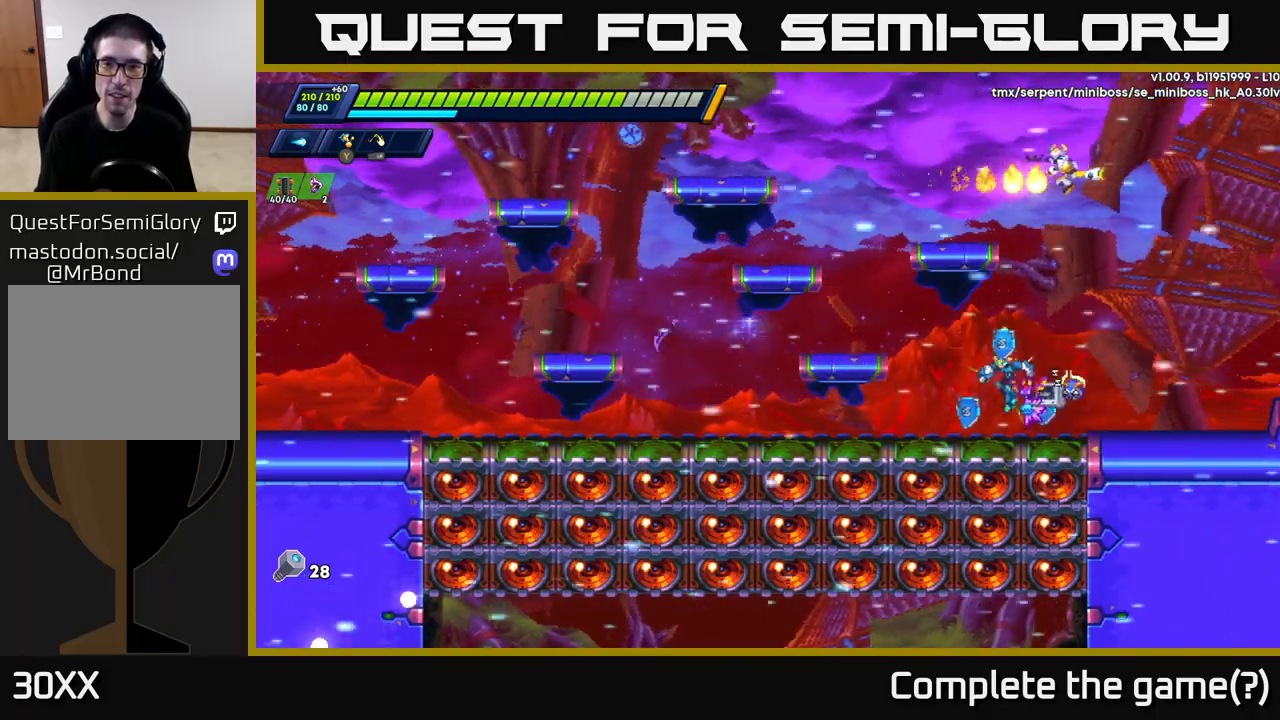
{"buttons": [], "left_stick": "right", "right_stick": "center", "events": [[117, "R2", "down"], [367, "R2", "up"], [367, "left_stick", "right"]]}
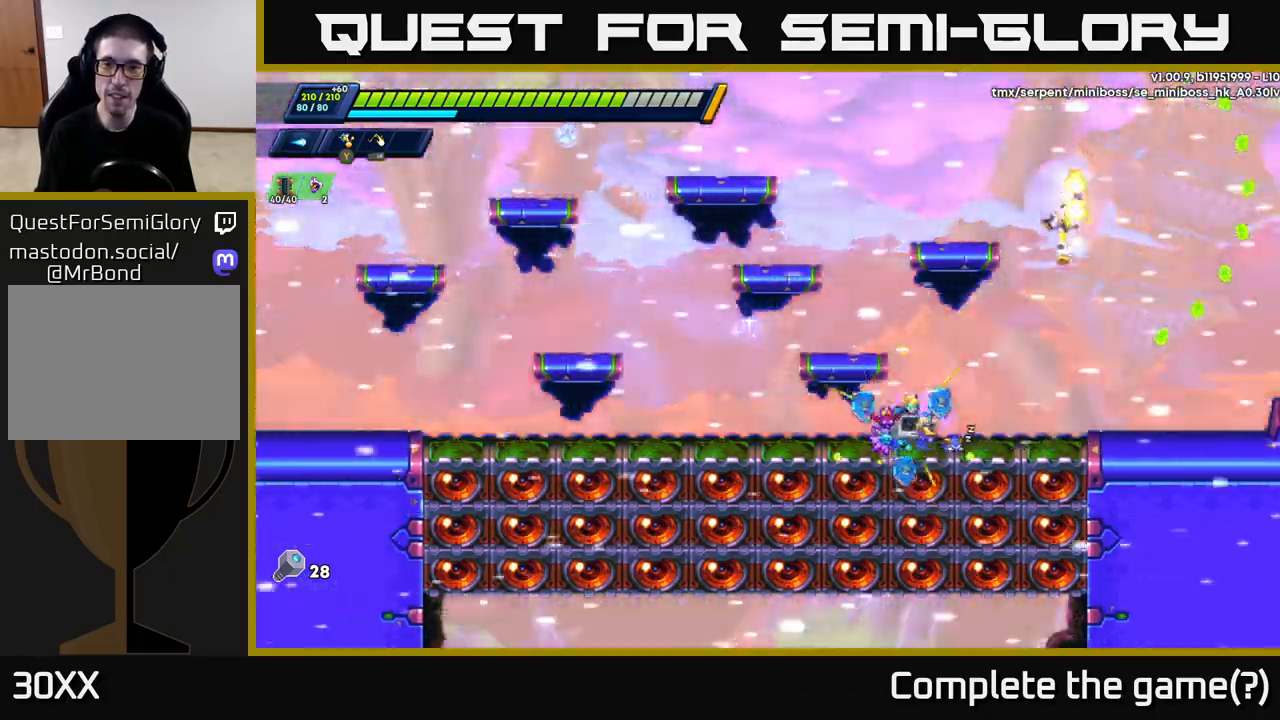
{"buttons": ["X"], "left_stick": "center", "right_stick": "center", "events": [[33, "left_stick", "center"], [217, "X", "down"], [283, "X", "up"], [350, "X", "down"], [400, "X", "up"], [450, "X", "down"]]}
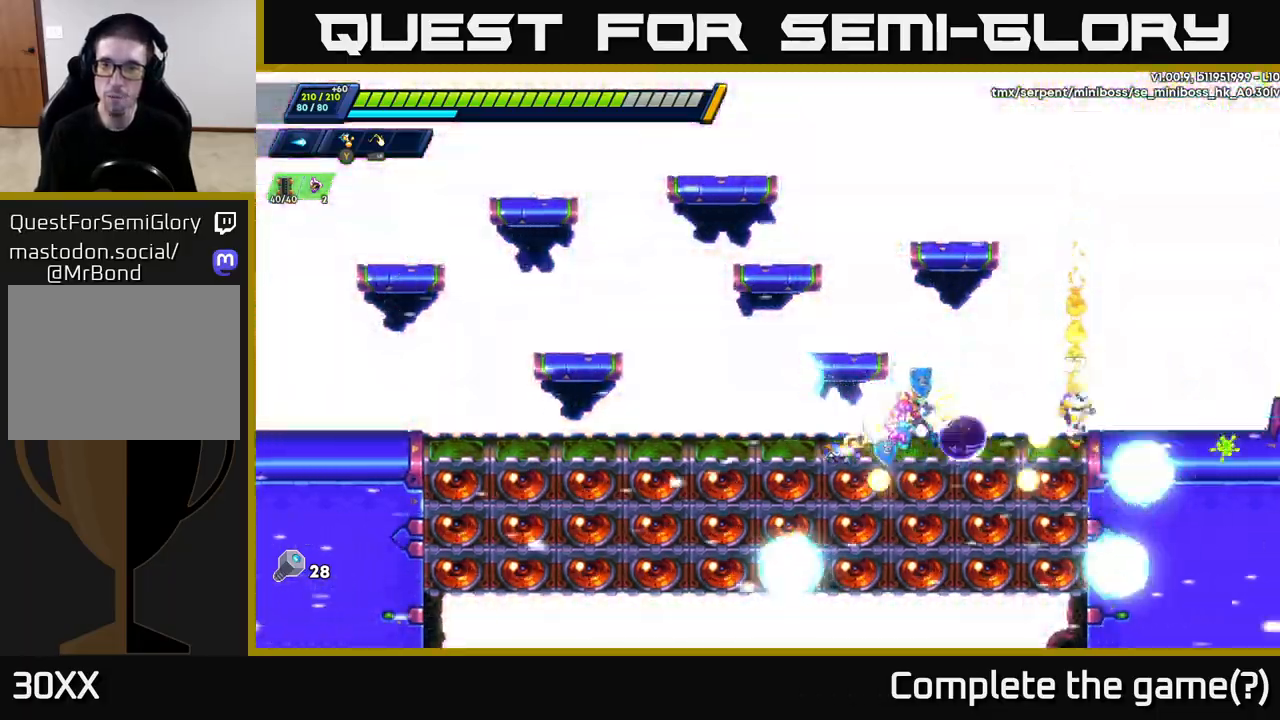
{"buttons": ["R2"], "left_stick": "left", "right_stick": "center", "events": [[17, "X", "up"], [50, "left_stick", "left"], [67, "X", "down"], [100, "R2", "down"], [117, "X", "up"]]}
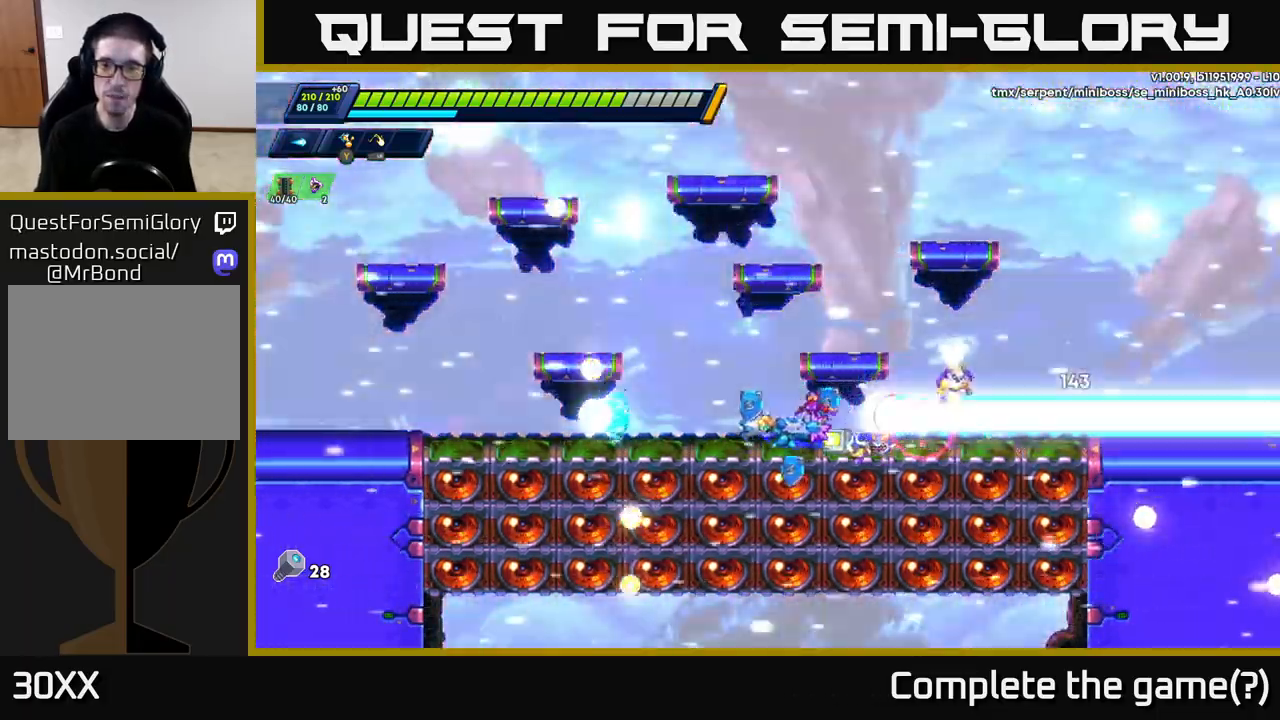
{"buttons": ["R2"], "left_stick": "right", "right_stick": "center", "events": [[483, "left_stick", "right"]]}
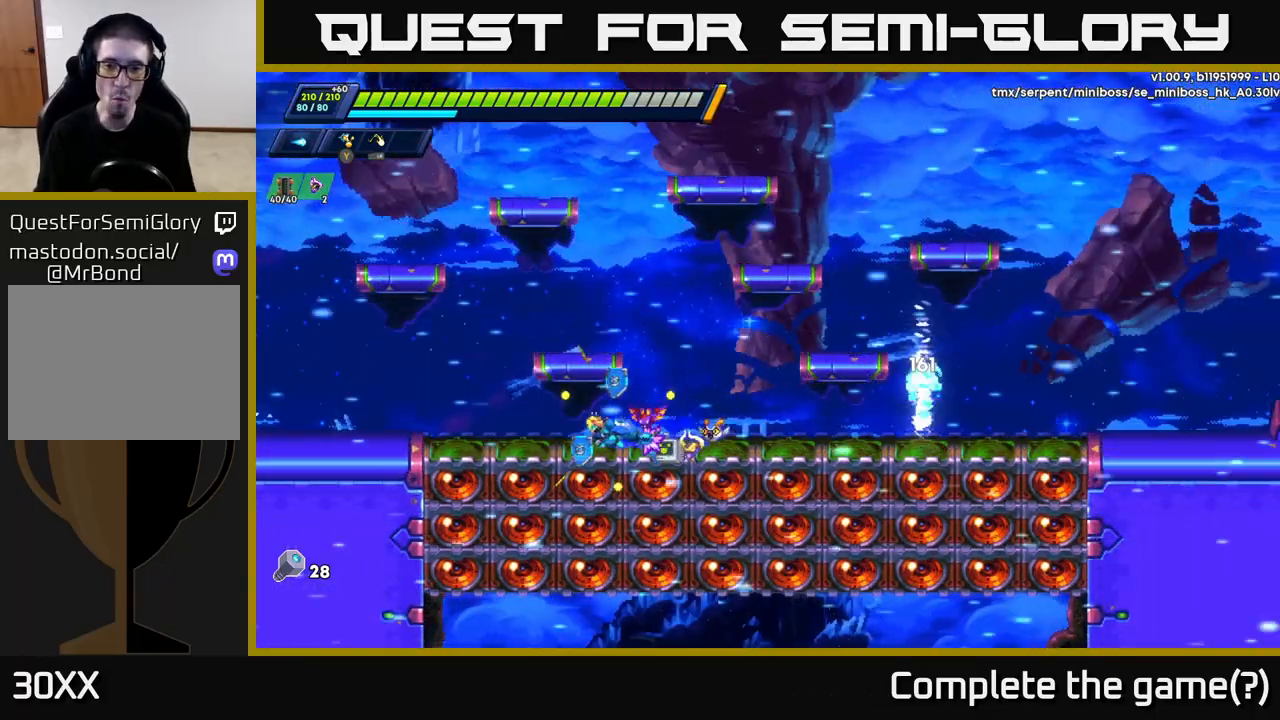
{"buttons": ["R2"], "left_stick": "left", "right_stick": "center", "events": [[17, "A", "down"], [17, "R2", "up"], [67, "X", "down"], [133, "left_stick", "center"], [233, "A", "up"], [233, "X", "up"], [233, "left_stick", "left"], [333, "X", "down"], [400, "X", "up"], [467, "R2", "down"]]}
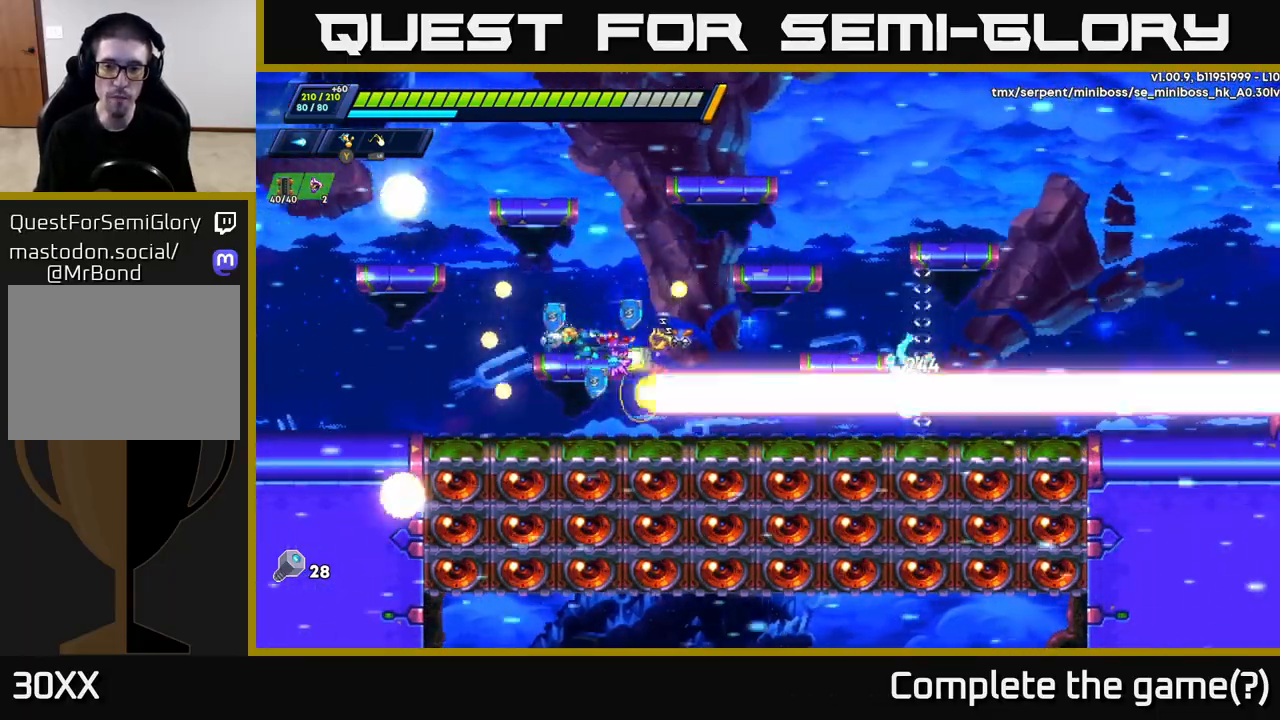
{"buttons": ["A", "R2"], "left_stick": "up-left", "right_stick": "center", "events": [[117, "R2", "up"], [150, "R2", "down"], [250, "A", "down"], [383, "left_stick", "up-left"]]}
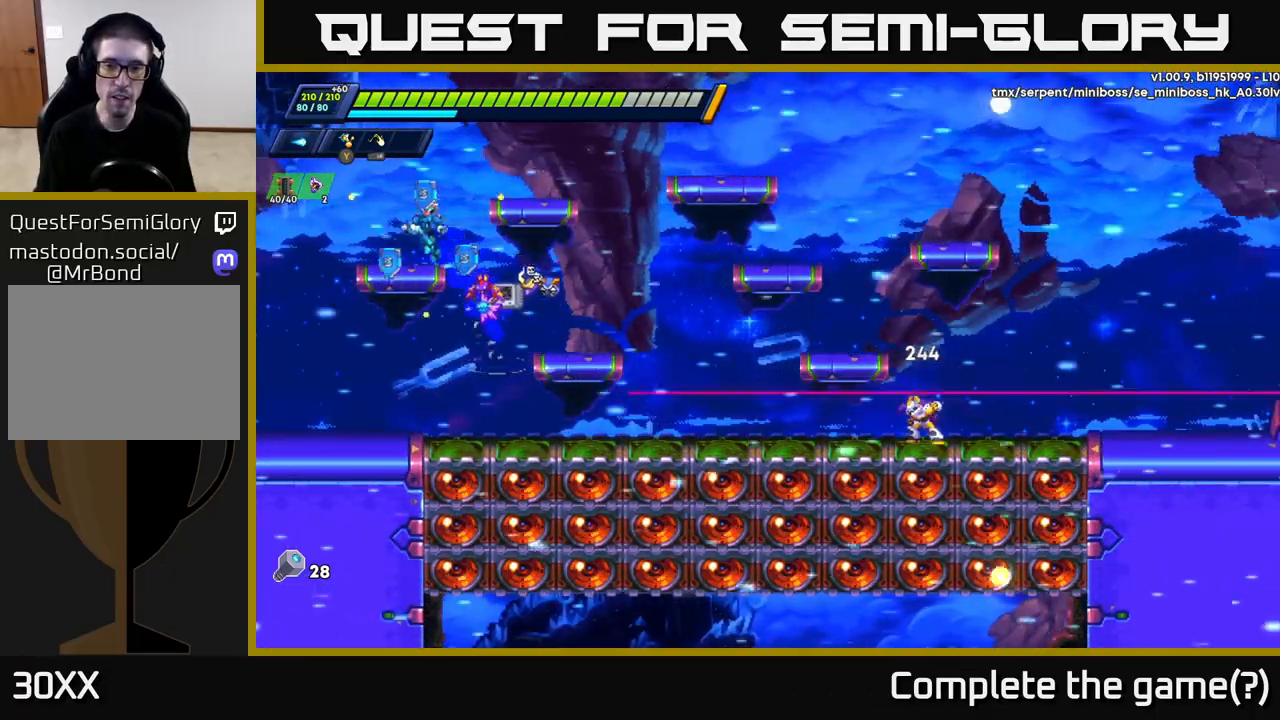
{"buttons": [], "left_stick": "center", "right_stick": "center", "events": [[50, "A", "up"], [67, "R2", "up"], [267, "left_stick", "right"], [400, "X", "down"], [417, "left_stick", "center"], [467, "X", "up"]]}
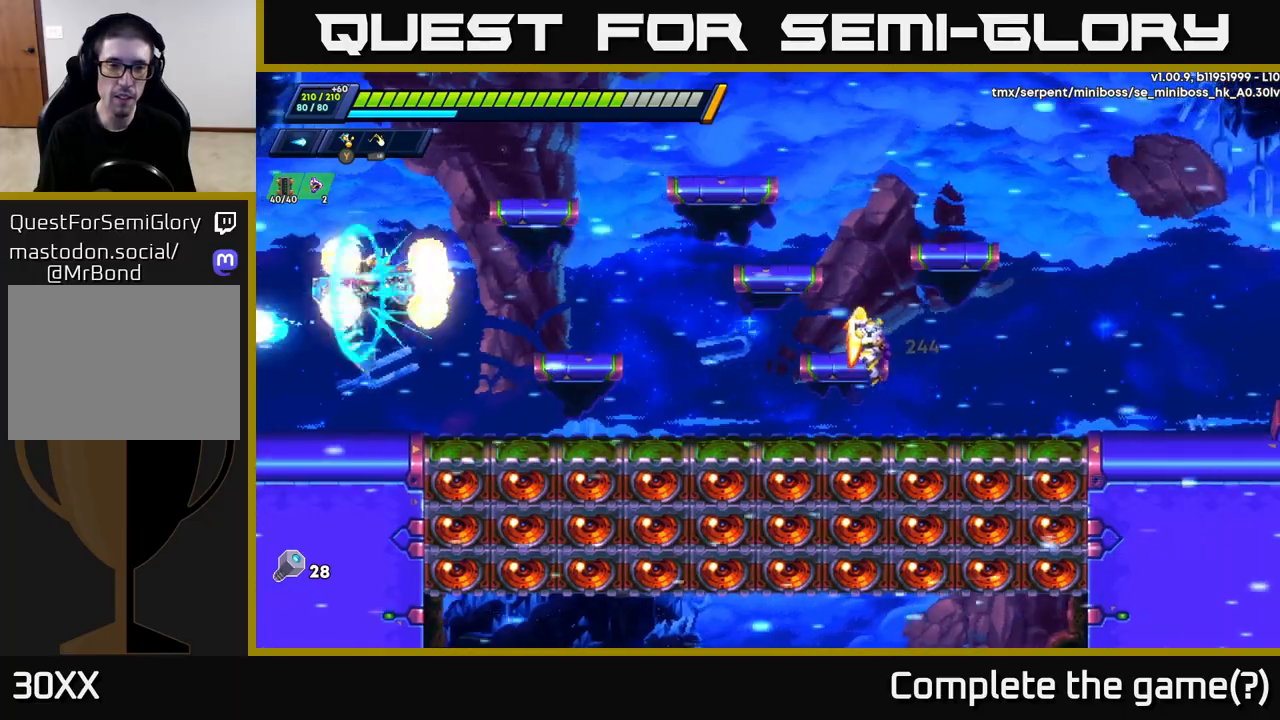
{"buttons": ["X"], "left_stick": "right", "right_stick": "center", "events": [[33, "X", "down"], [117, "X", "up"], [183, "X", "down"], [250, "X", "up"], [333, "X", "down"], [383, "left_stick", "right"], [417, "X", "up"], [500, "X", "down"]]}
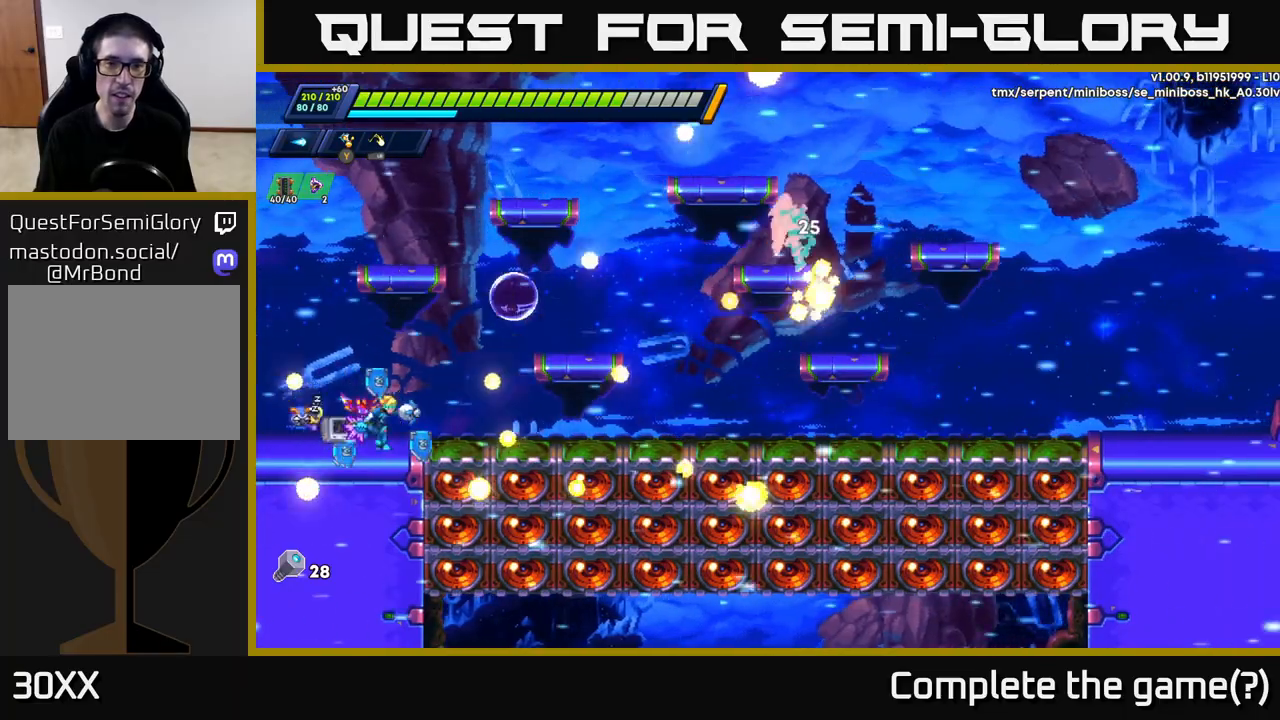
{"buttons": ["A", "X"], "left_stick": "center", "right_stick": "center", "events": [[83, "X", "up"], [150, "X", "down"], [233, "X", "up"], [317, "X", "down"], [383, "left_stick", "center"], [400, "X", "up"], [500, "A", "down"], [500, "X", "down"]]}
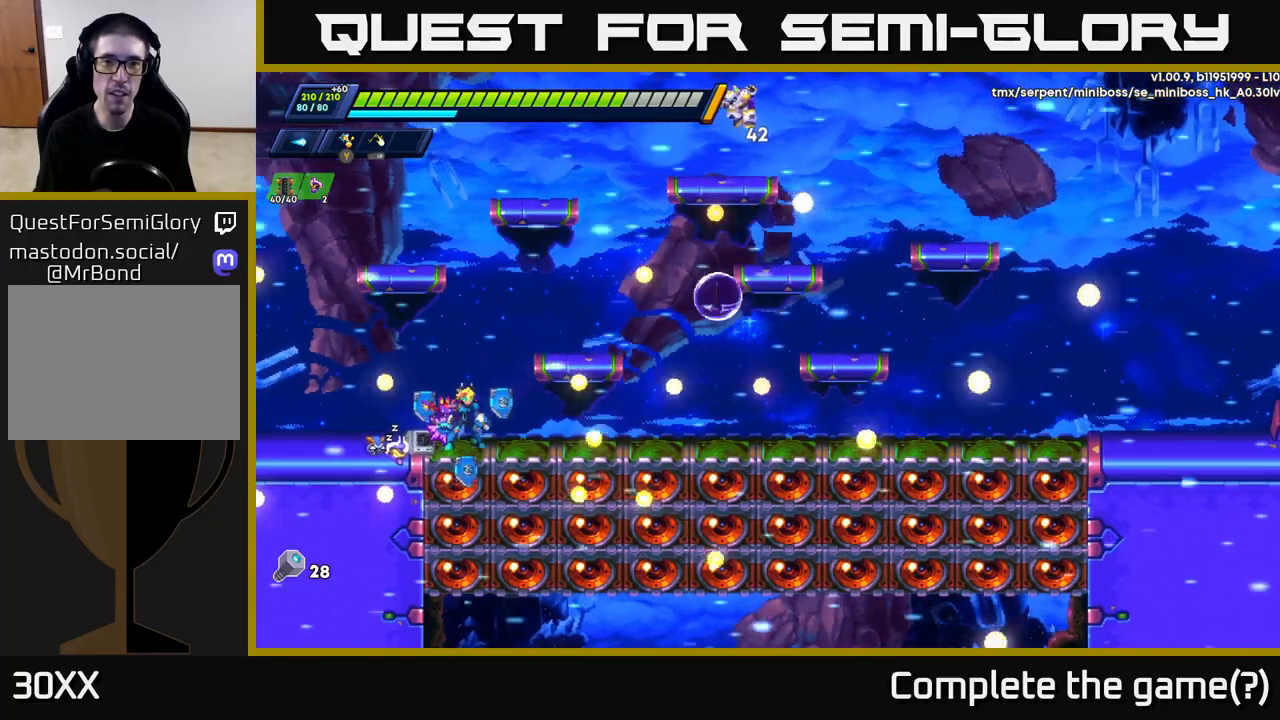
{"buttons": [], "left_stick": "right", "right_stick": "center", "events": [[33, "X", "up"], [383, "X", "down"], [417, "A", "up"], [433, "left_stick", "right"], [450, "X", "up"]]}
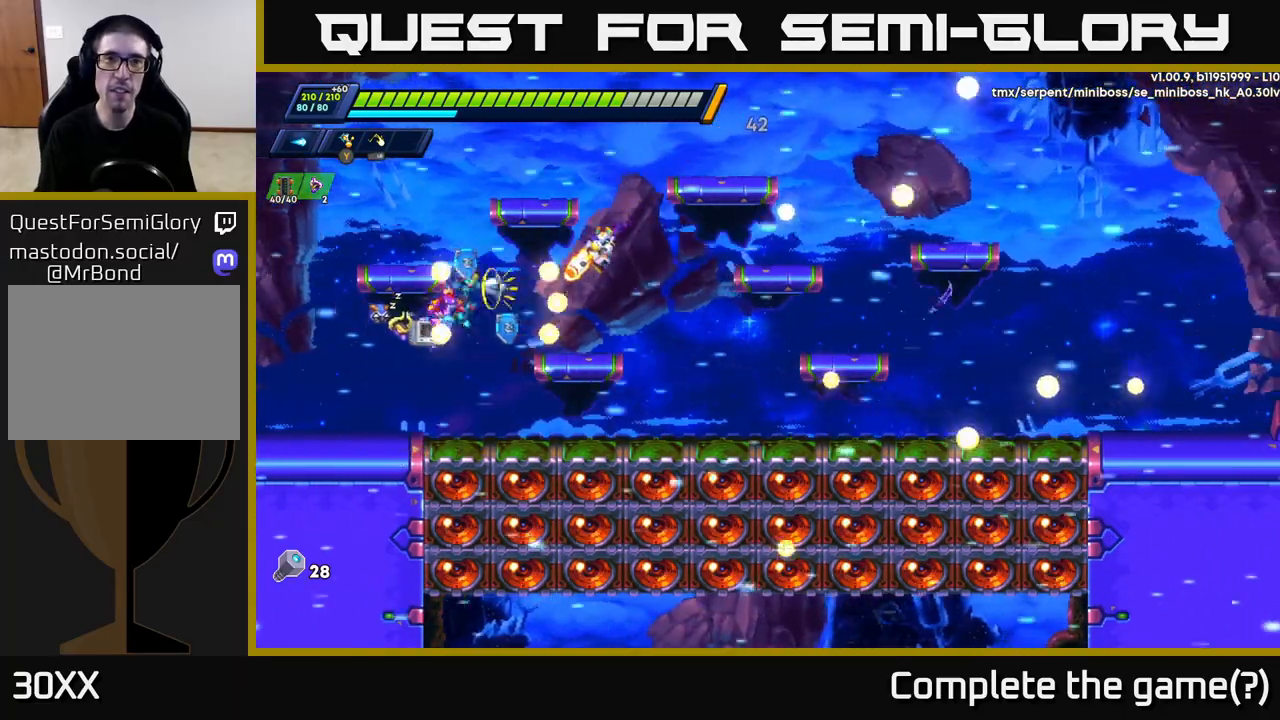
{"buttons": ["R2"], "left_stick": "up-left", "right_stick": "center", "events": [[17, "X", "down"], [33, "left_stick", "left"], [67, "X", "up"], [150, "A", "down"], [150, "X", "down"], [167, "R2", "down"], [183, "X", "up"], [283, "left_stick", "up-left"], [433, "A", "up"]]}
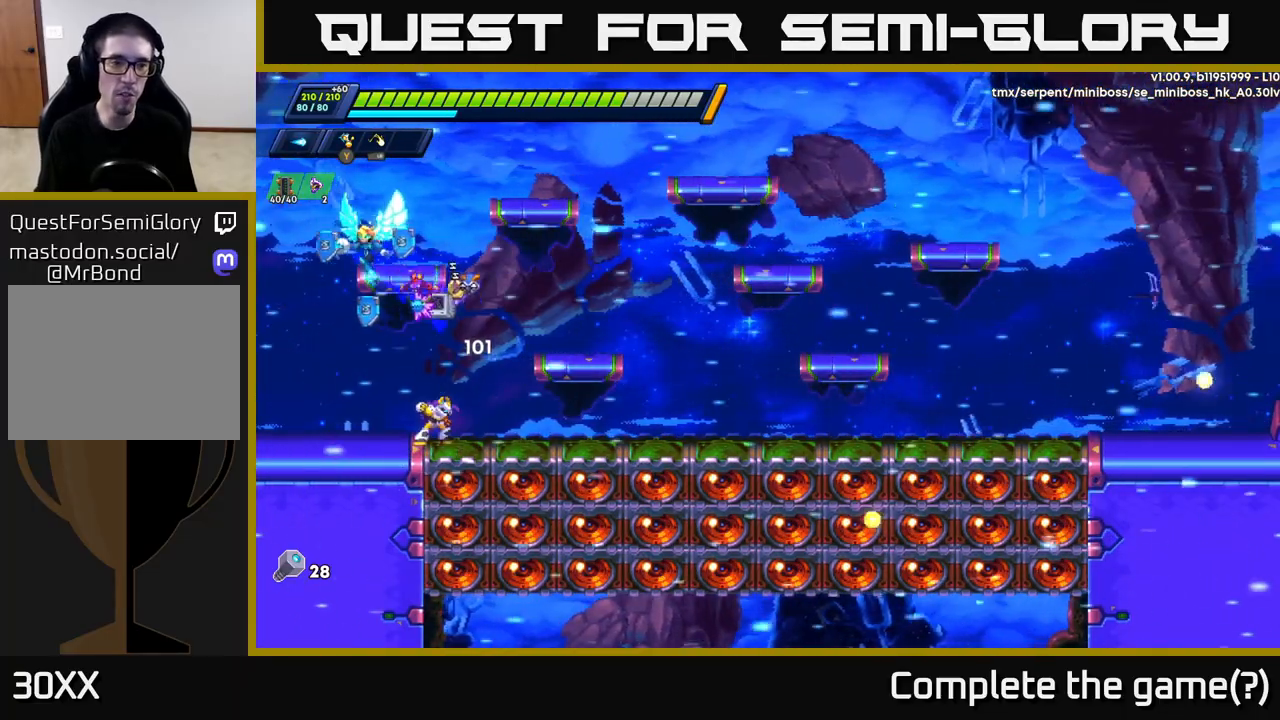
{"buttons": ["R2"], "left_stick": "up-right", "right_stick": "center", "events": [[33, "A", "down"], [167, "left_stick", "right"], [200, "A", "up"], [267, "left_stick", "up-right"]]}